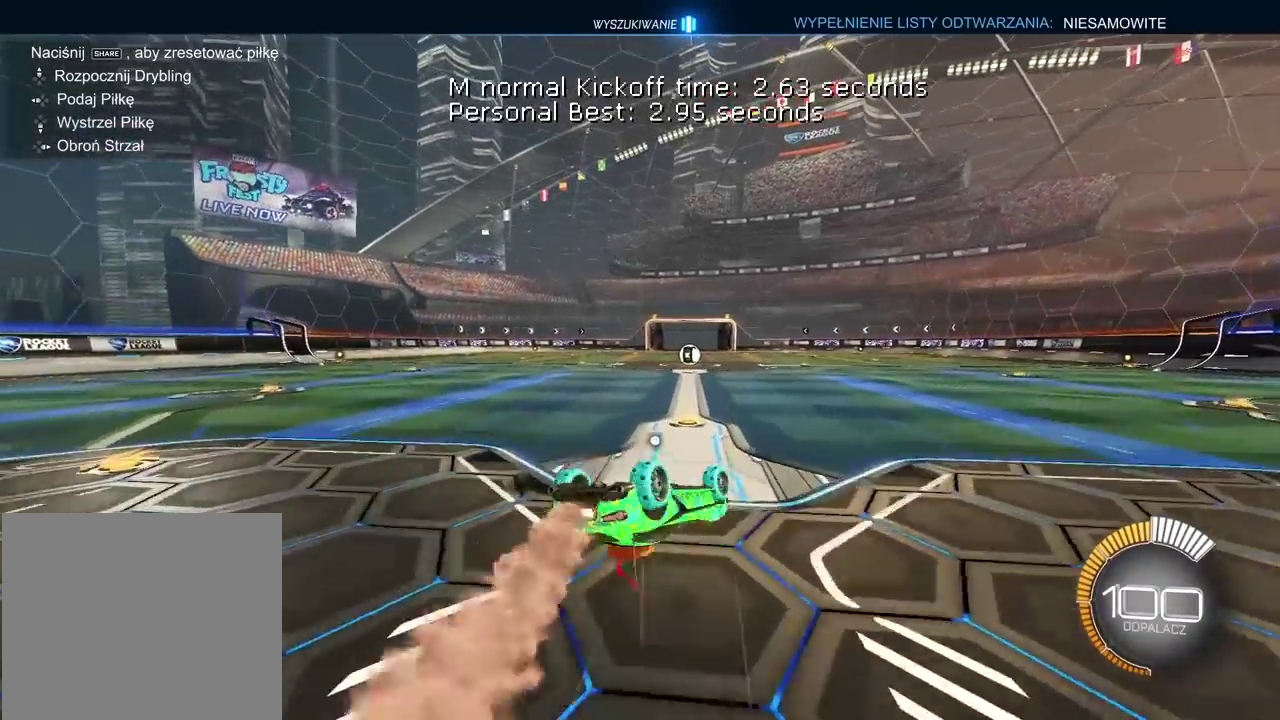
Gameplay with a controller (PlayStation layout); each line is a JSON object with the inputs held at the frame after it. "events" lists button and stick changes between this image and that frame as [ms after this image, input, new state], when the widget could be followed in between. Not read: L1 R1.
{"buttons": ["CROSS", "CIRCLE", "R2"], "left_stick": "center", "right_stick": "center", "events": [[17, "left_stick", "down-left"], [233, "left_stick", "down"], [417, "left_stick", "center"]]}
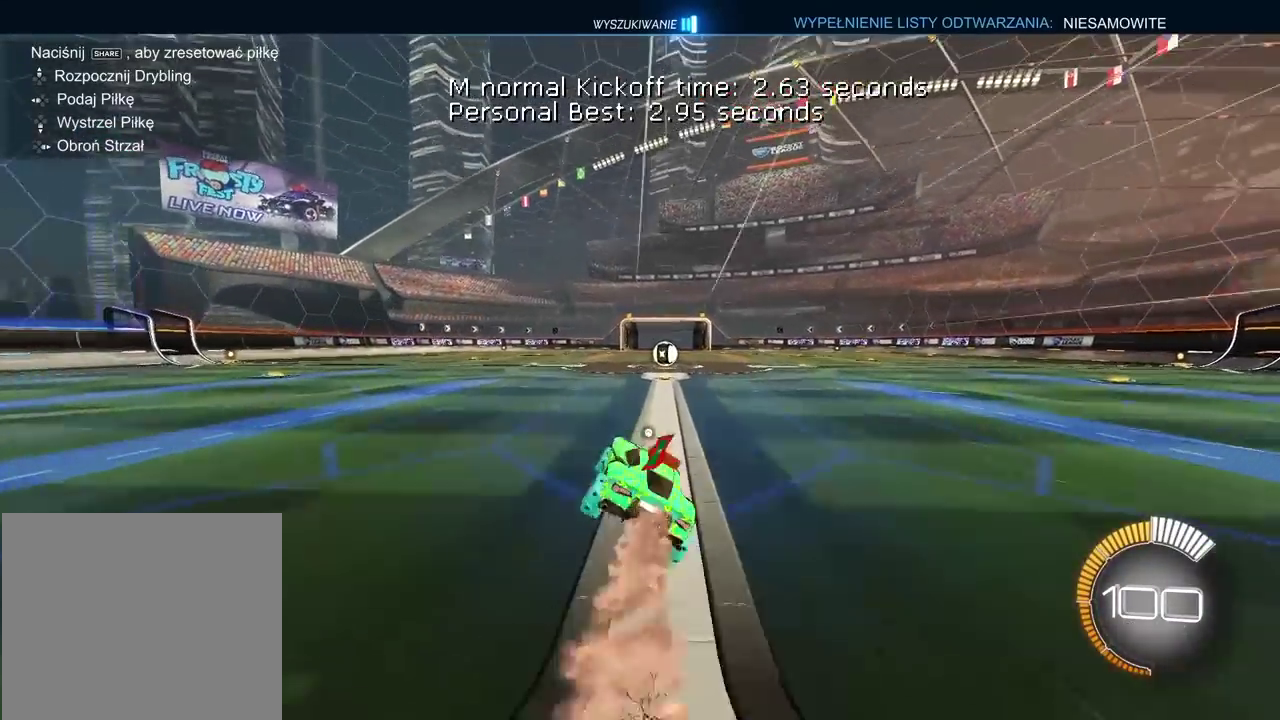
{"buttons": ["R2"], "left_stick": "right", "right_stick": "center", "events": [[383, "left_stick", "right"], [417, "CROSS", "up"], [467, "CIRCLE", "up"]]}
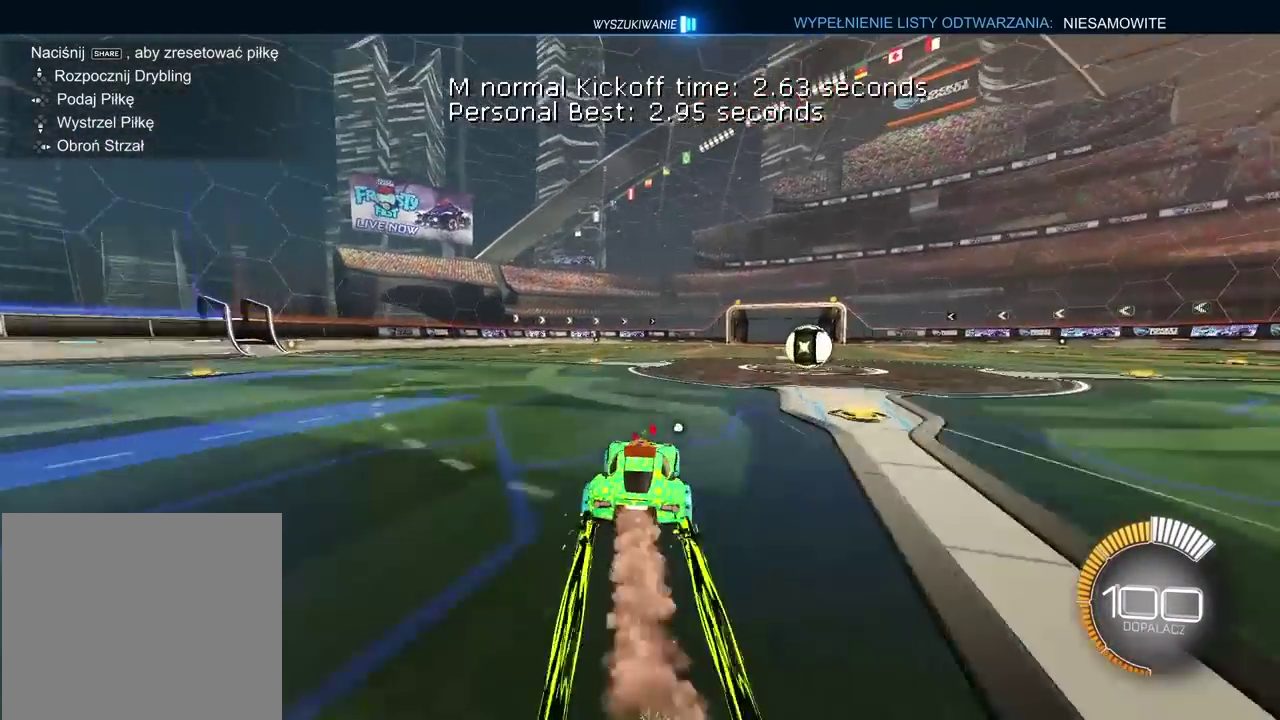
{"buttons": ["L2"], "left_stick": "center", "right_stick": "center", "events": [[83, "left_stick", "center"], [183, "left_stick", "right"], [200, "L2", "down"], [233, "R2", "up"], [300, "left_stick", "up-right"], [417, "left_stick", "center"]]}
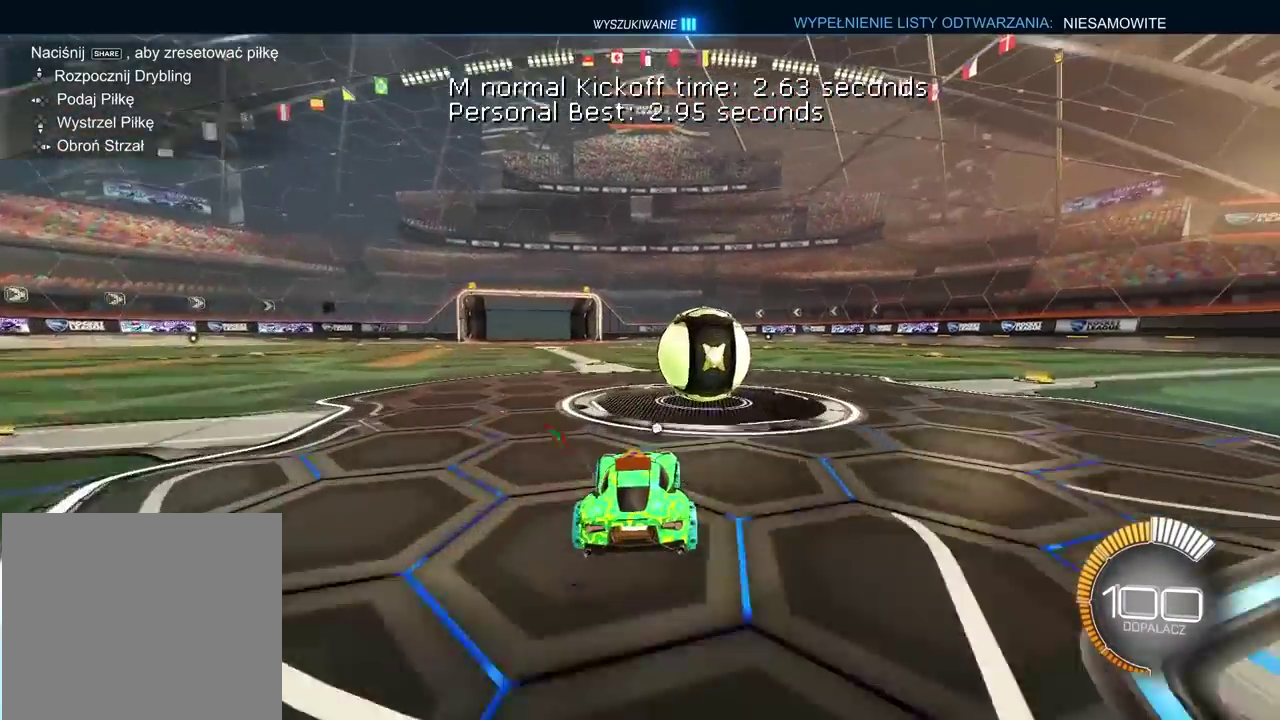
{"buttons": ["R2"], "left_stick": "center", "right_stick": "center", "events": [[83, "L2", "up"], [250, "TRIANGLE", "down"], [283, "left_stick", "right"], [367, "left_stick", "center"], [383, "R2", "down"], [383, "TRIANGLE", "up"]]}
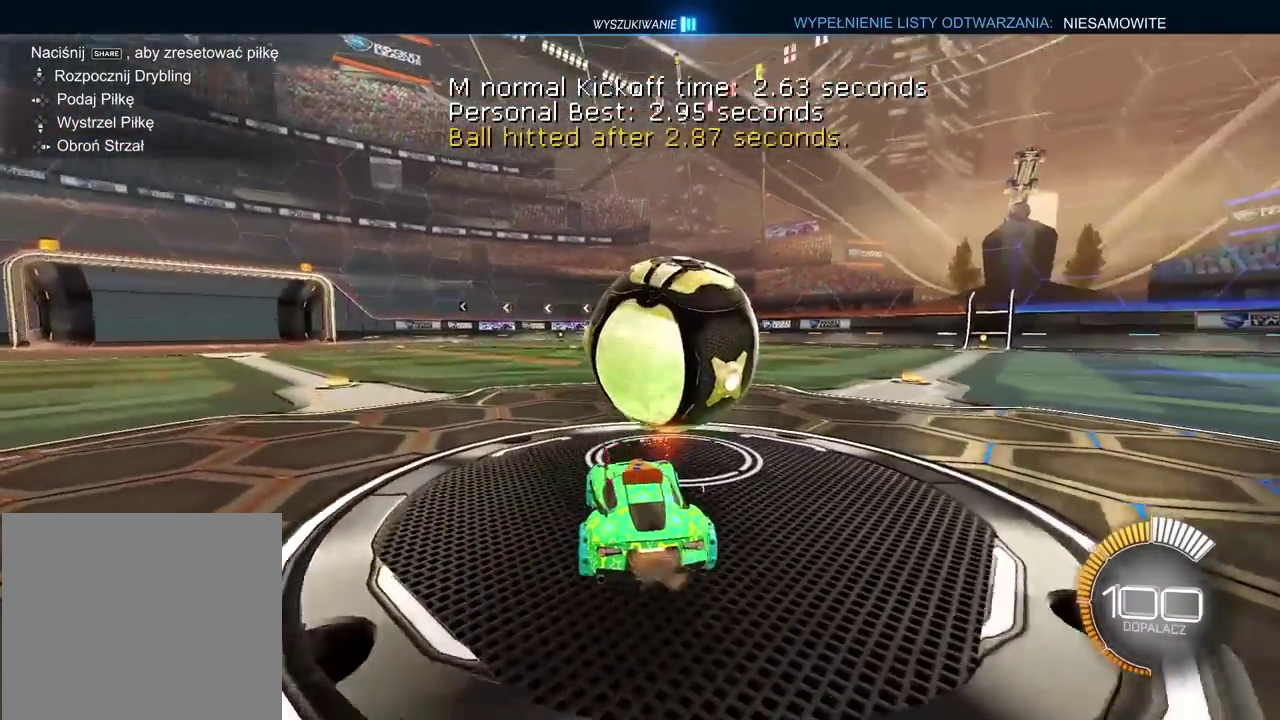
{"buttons": ["TRIANGLE", "R2"], "left_stick": "center", "right_stick": "center", "events": [[333, "left_stick", "right"], [417, "left_stick", "center"], [483, "TRIANGLE", "down"]]}
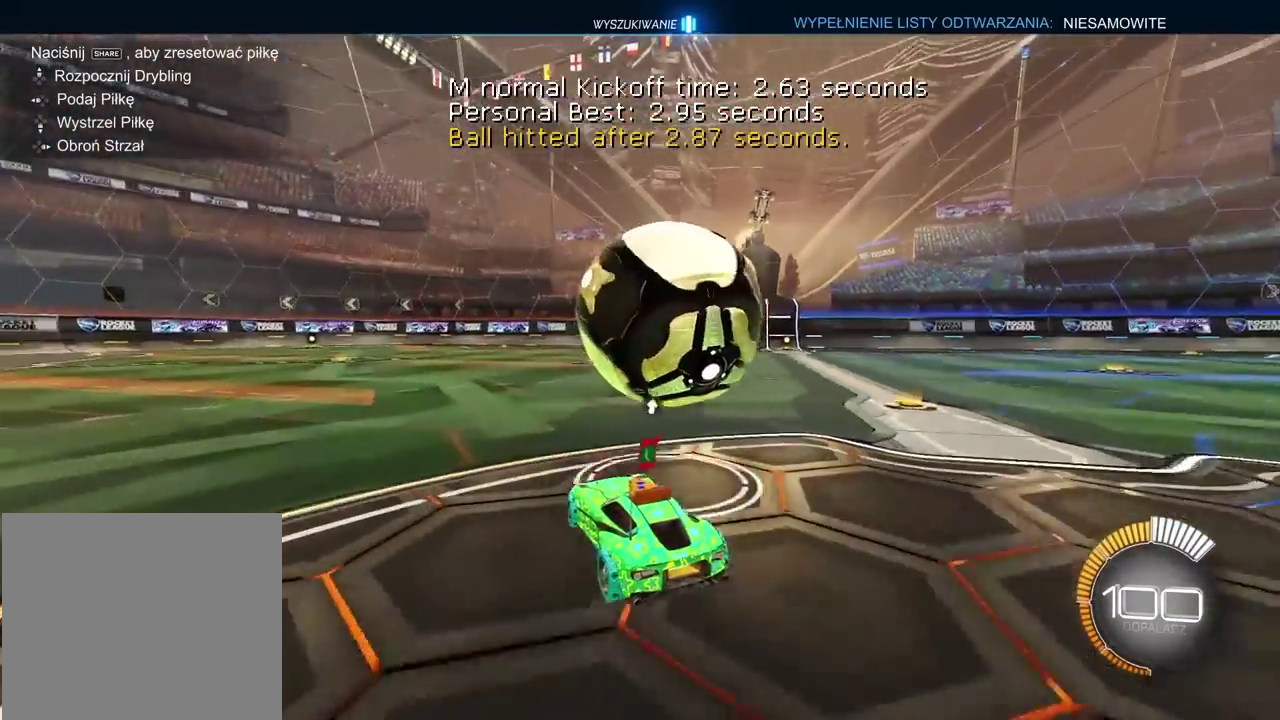
{"buttons": [], "left_stick": "right", "right_stick": "center", "events": [[83, "TRIANGLE", "up"], [183, "R2", "up"], [333, "left_stick", "right"]]}
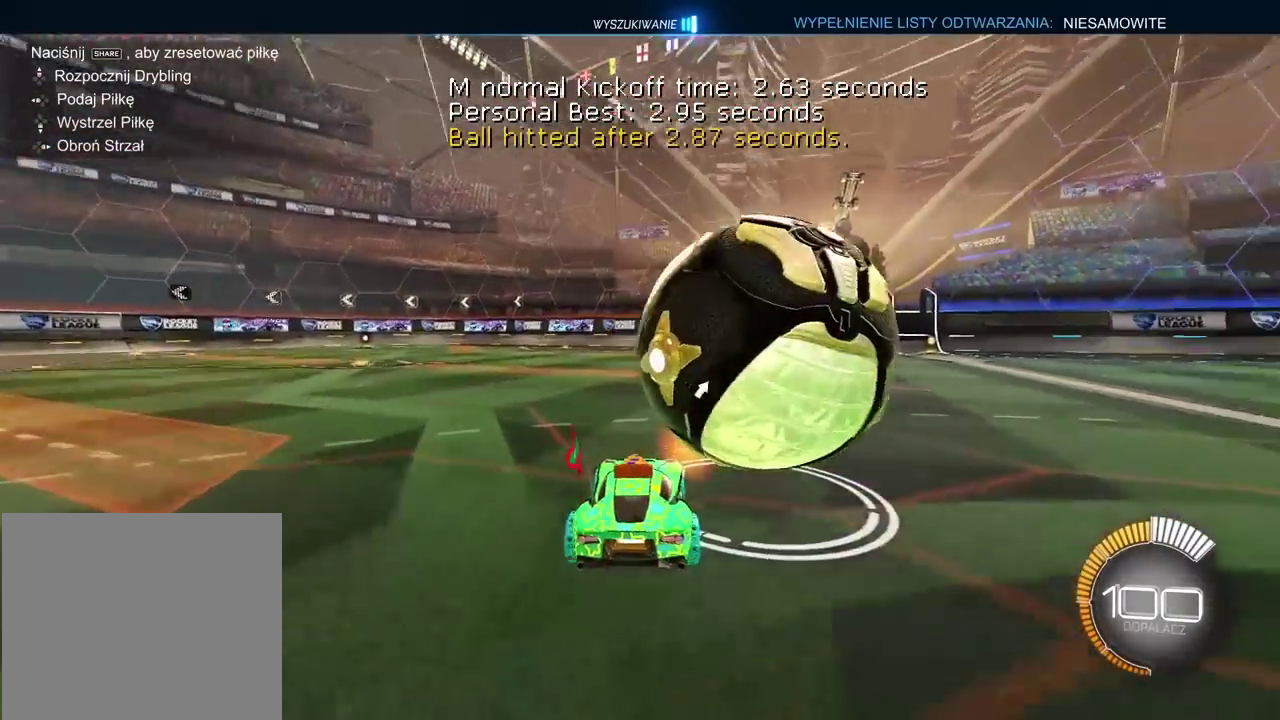
{"buttons": ["R2"], "left_stick": "left", "right_stick": "center", "events": [[333, "R2", "down"], [367, "left_stick", "center"], [500, "left_stick", "left"]]}
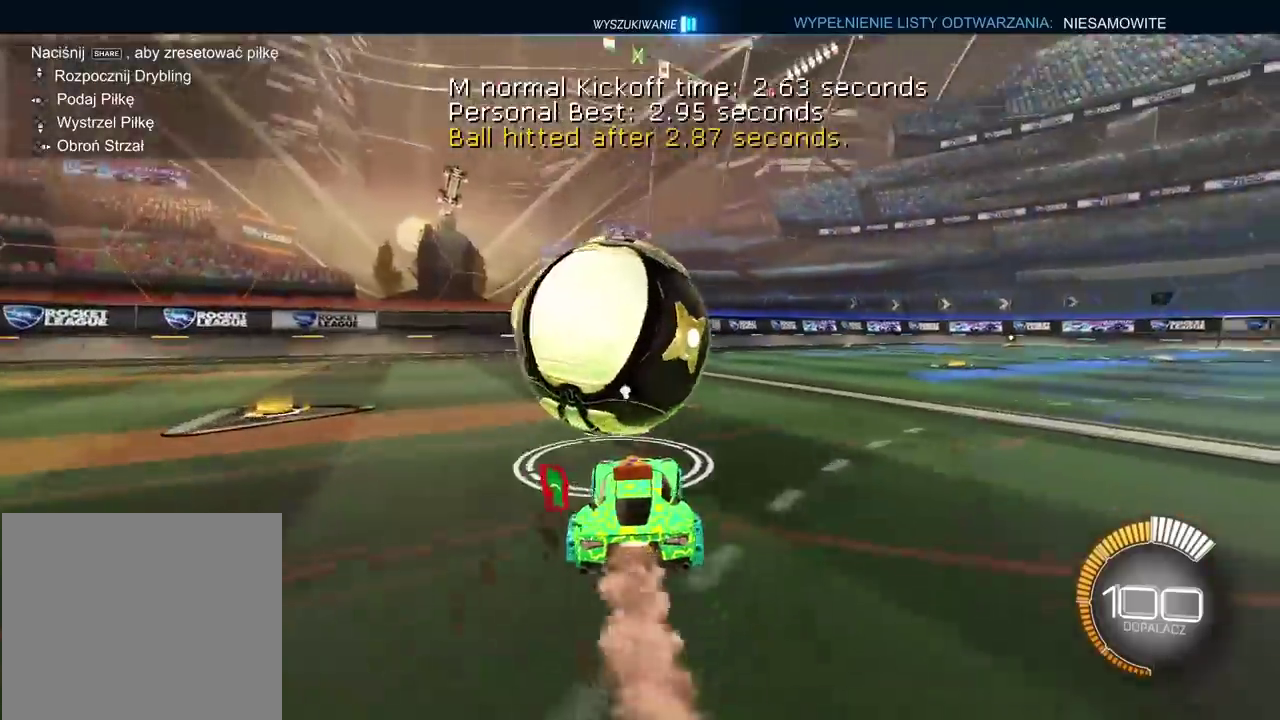
{"buttons": ["TRIANGLE"], "left_stick": "right", "right_stick": "center", "events": [[67, "left_stick", "center"], [200, "left_stick", "left"], [383, "left_stick", "center"], [400, "TRIANGLE", "down"], [433, "left_stick", "right"], [467, "R2", "up"]]}
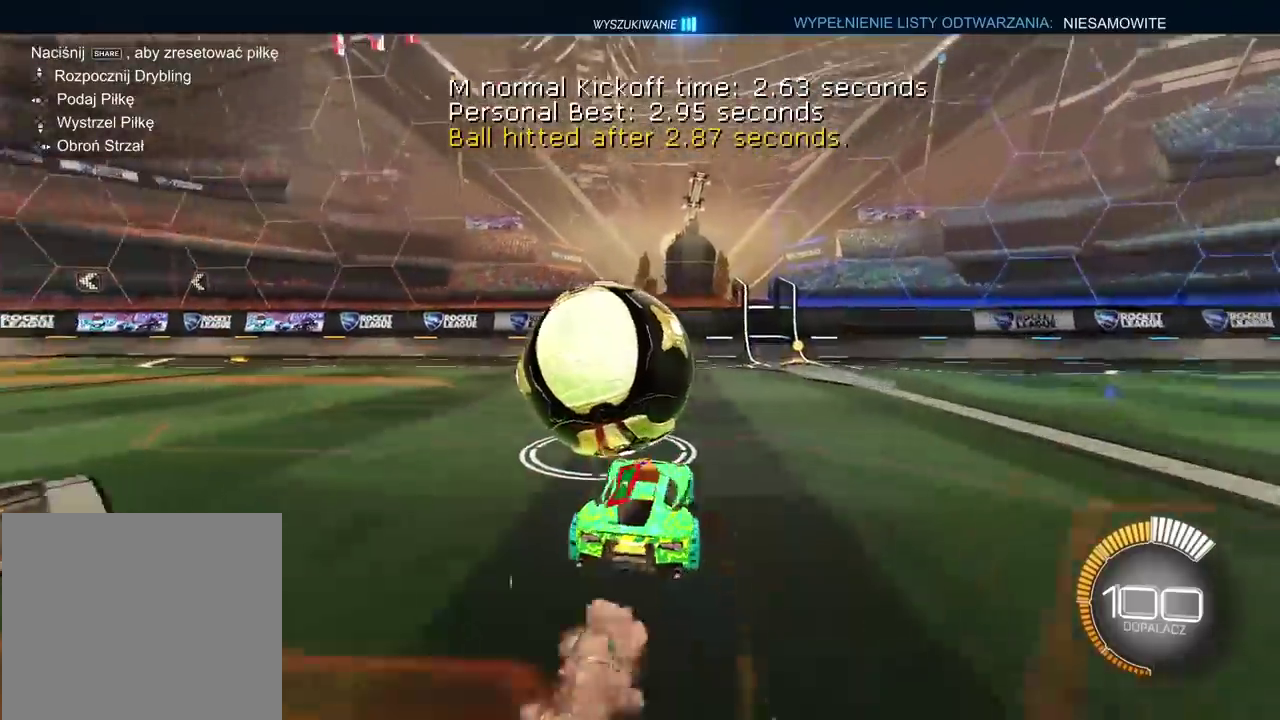
{"buttons": ["R2"], "left_stick": "center", "right_stick": "center", "events": [[33, "TRIANGLE", "up"], [150, "left_stick", "center"], [217, "R2", "down"], [300, "left_stick", "left"], [450, "left_stick", "center"]]}
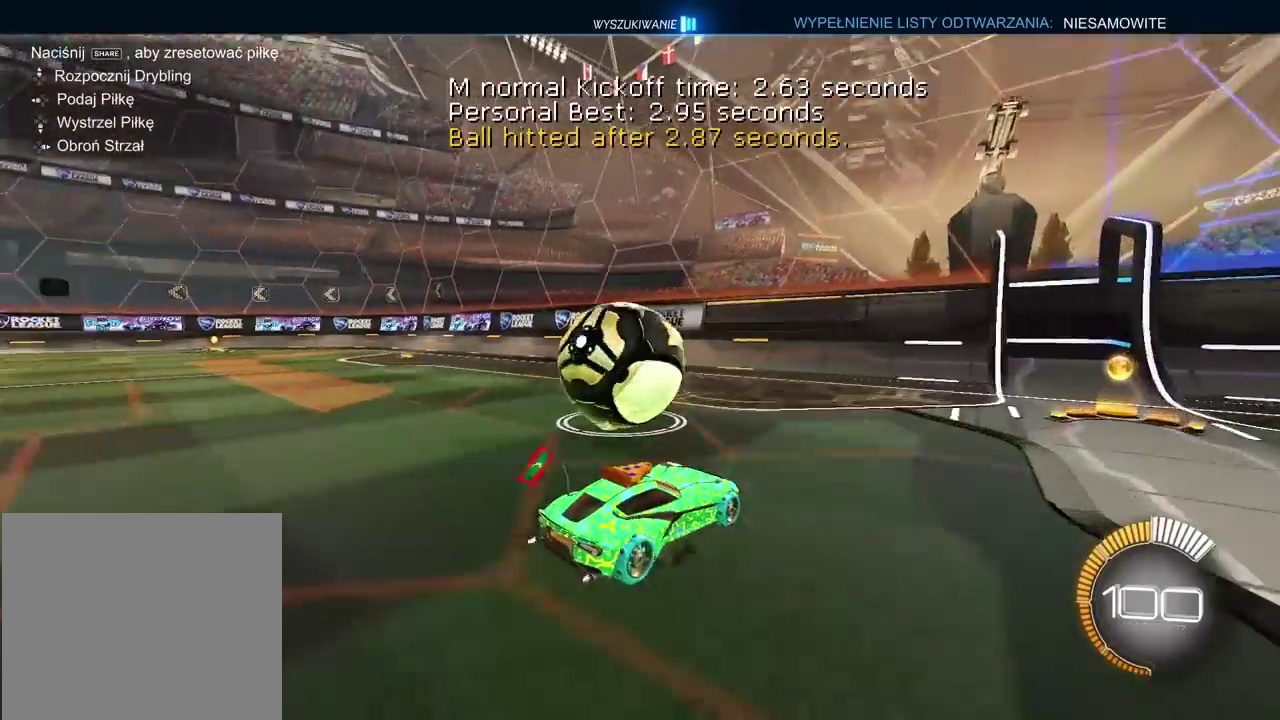
{"buttons": ["R2"], "left_stick": "center", "right_stick": "center", "events": [[17, "R2", "up"], [333, "R2", "down"]]}
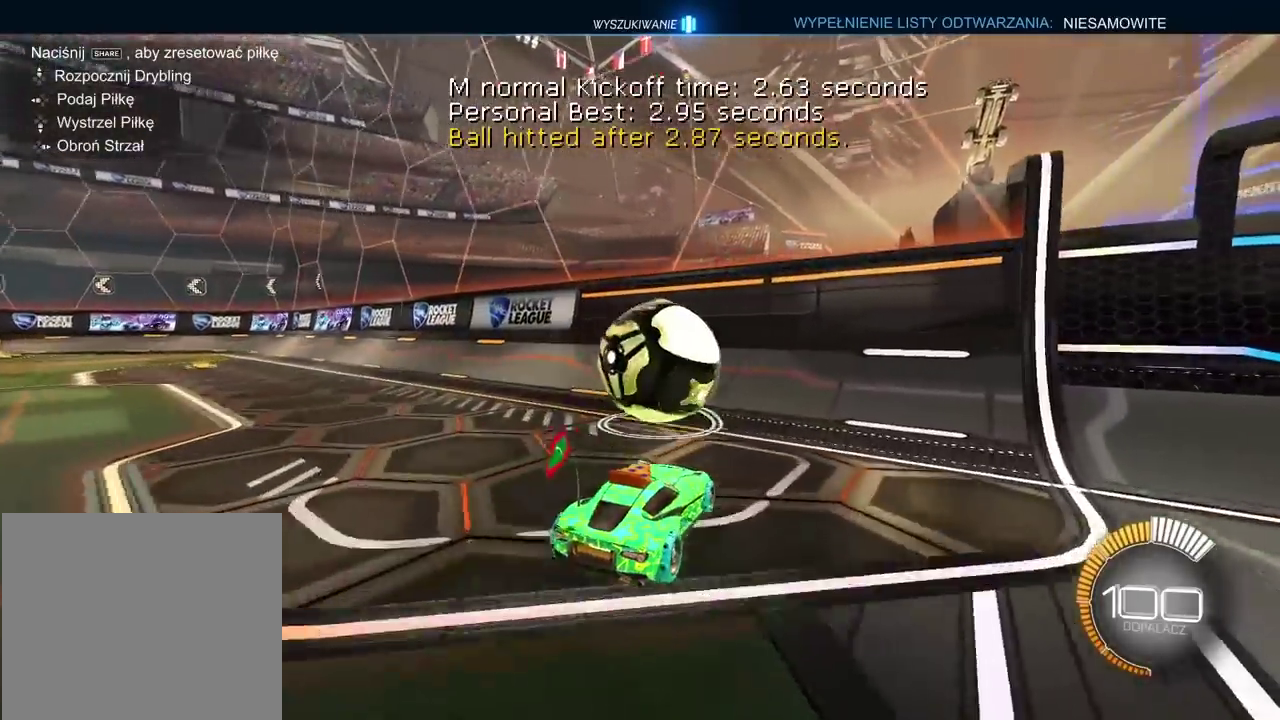
{"buttons": [], "left_stick": "center", "right_stick": "center", "events": [[500, "R2", "up"]]}
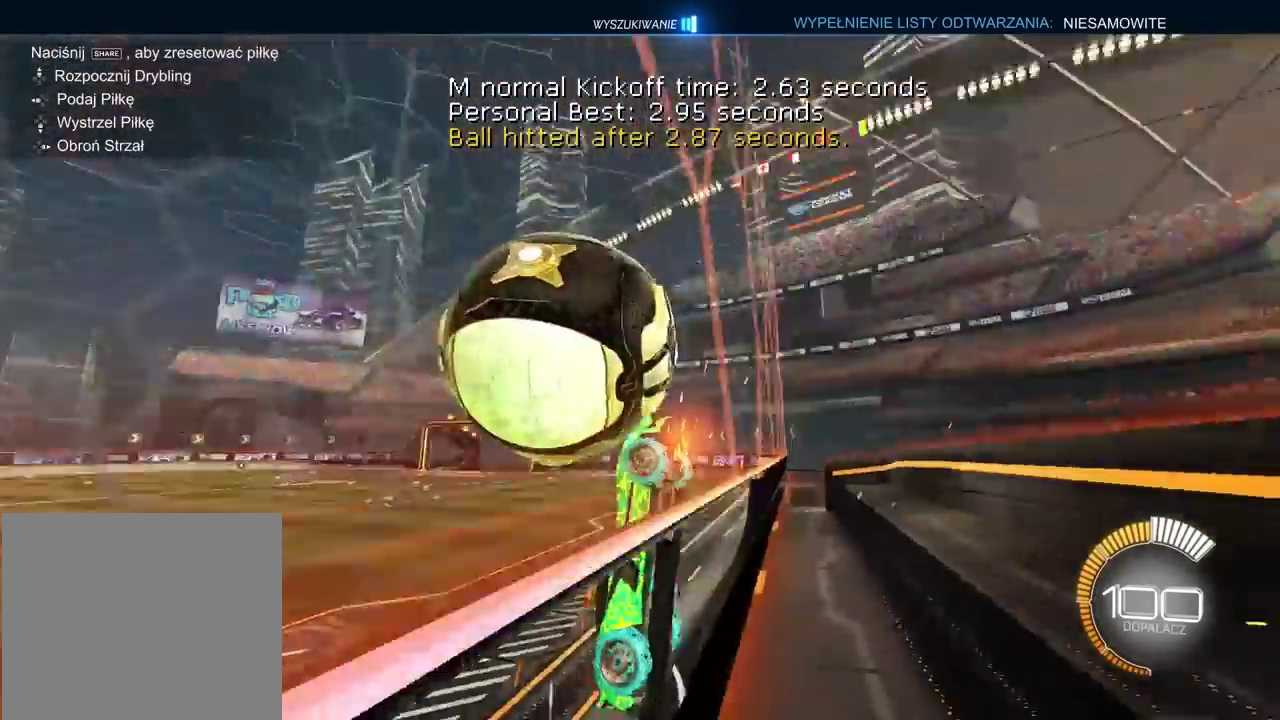
{"buttons": ["L2"], "left_stick": "down", "right_stick": "center", "events": [[33, "L2", "down"], [83, "CROSS", "down"], [83, "left_stick", "down-left"], [167, "R2", "down"], [183, "left_stick", "left"], [283, "left_stick", "center"], [367, "left_stick", "down"], [417, "CROSS", "up"], [417, "R2", "up"]]}
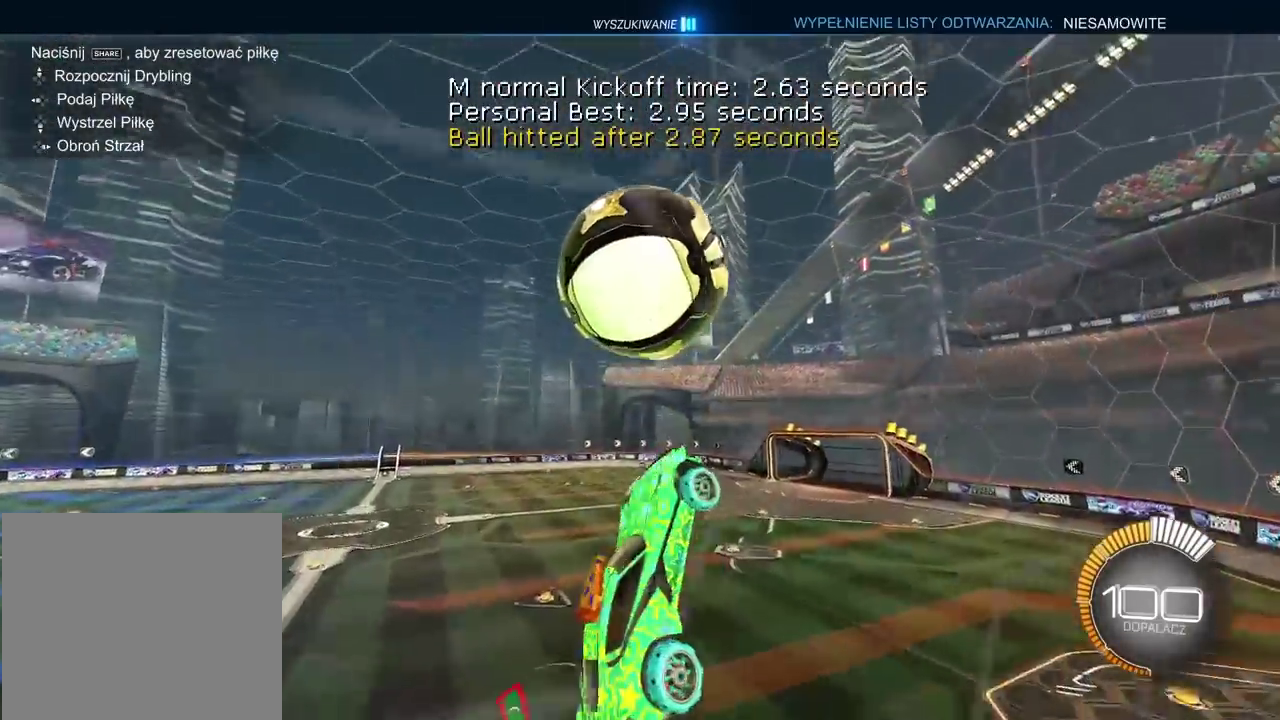
{"buttons": ["L2", "R2"], "left_stick": "down-right", "right_stick": "center", "events": [[33, "left_stick", "center"], [133, "R2", "down"], [267, "left_stick", "right"], [383, "left_stick", "down-right"]]}
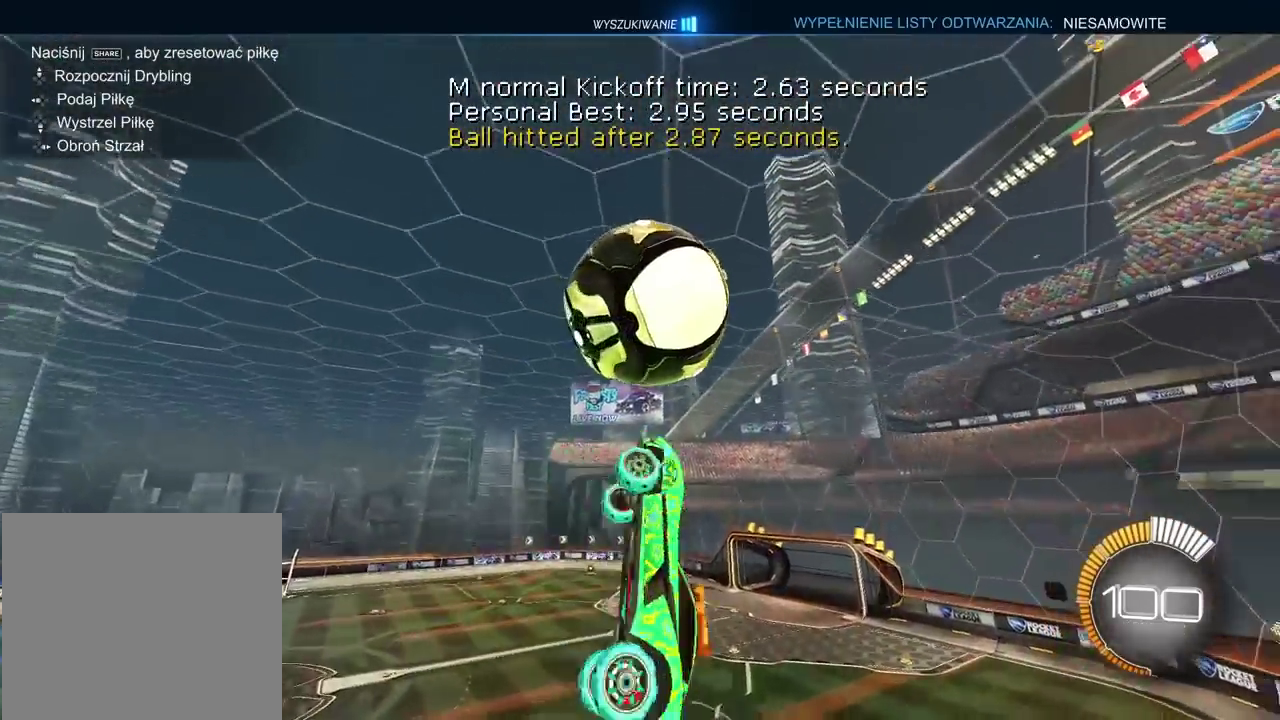
{"buttons": ["L2", "R2"], "left_stick": "up-right", "right_stick": "center", "events": [[117, "L2", "up"], [283, "left_stick", "up-left"], [367, "left_stick", "up-right"], [383, "L2", "down"]]}
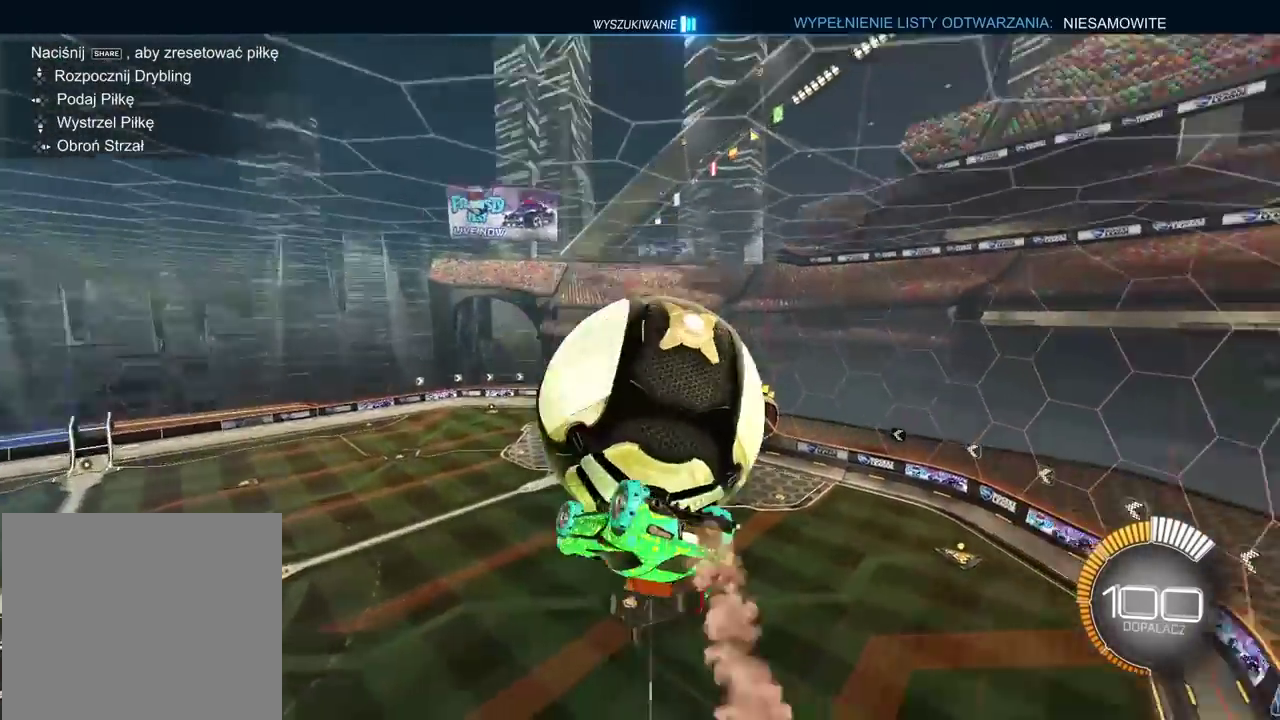
{"buttons": ["L2"], "left_stick": "down-right", "right_stick": "center", "events": [[250, "R2", "up"], [367, "left_stick", "right"], [483, "left_stick", "down-right"]]}
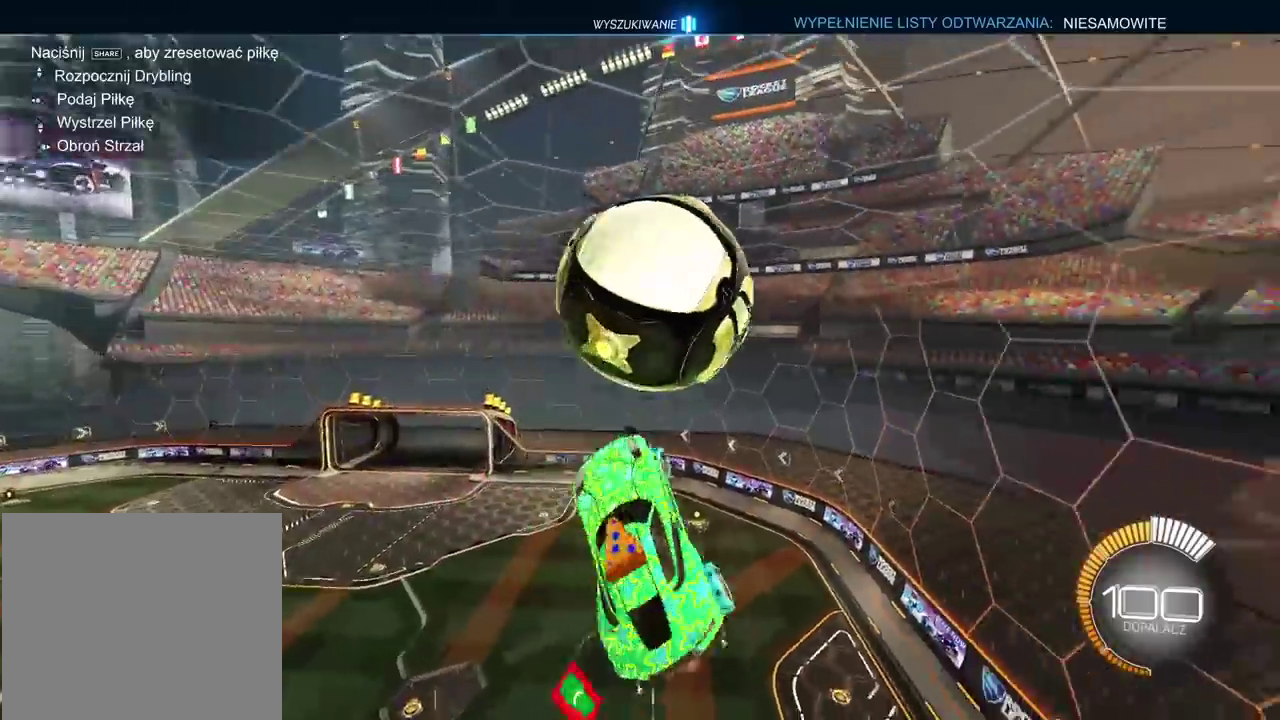
{"buttons": ["L2"], "left_stick": "down-right", "right_stick": "center", "events": [[33, "left_stick", "up-left"], [150, "L2", "up"], [167, "left_stick", "down"], [267, "L2", "down"], [367, "left_stick", "right"], [483, "left_stick", "down-right"]]}